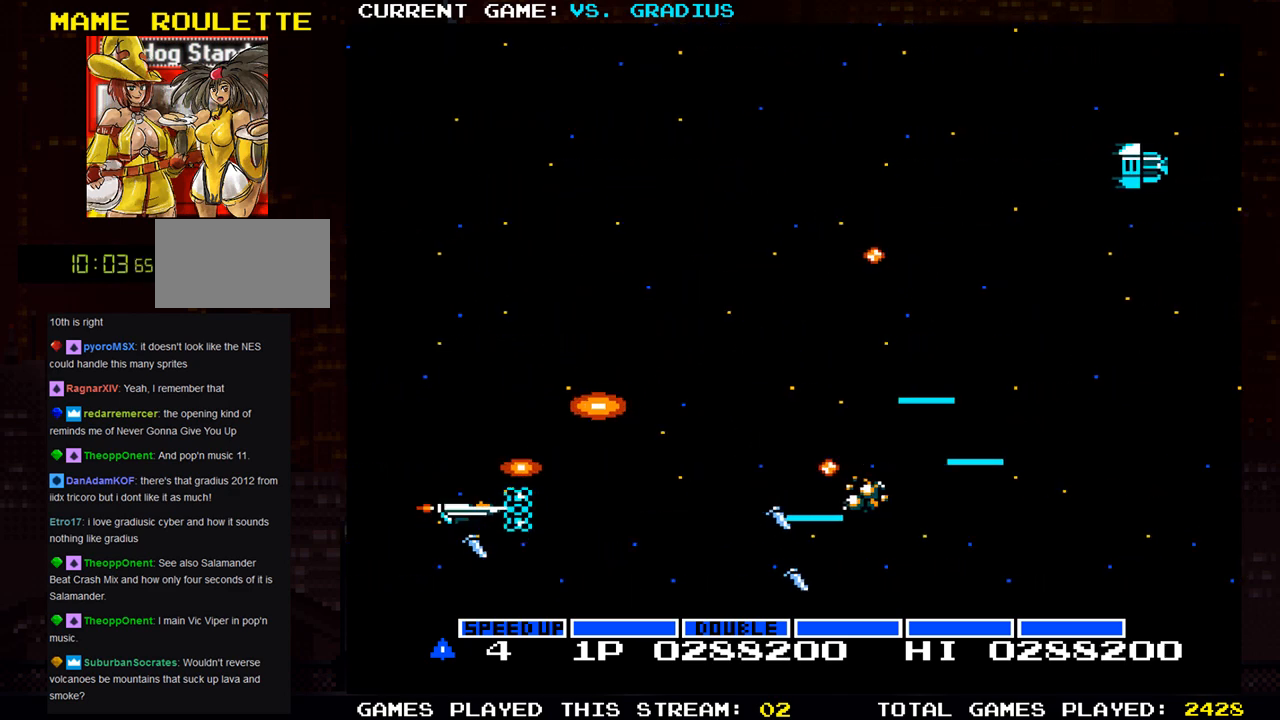
Gameplay with a controller (arcade stick); each line is a JSON object with the inputs held at the frame after it. "events" lists button and stick changes between this image and that frame as [ms after this image, input, new state], when the widget could be followed in between. Not read: L3 R3.
{"buttons": ["SQUARE"], "left_stick": "up", "events": []}
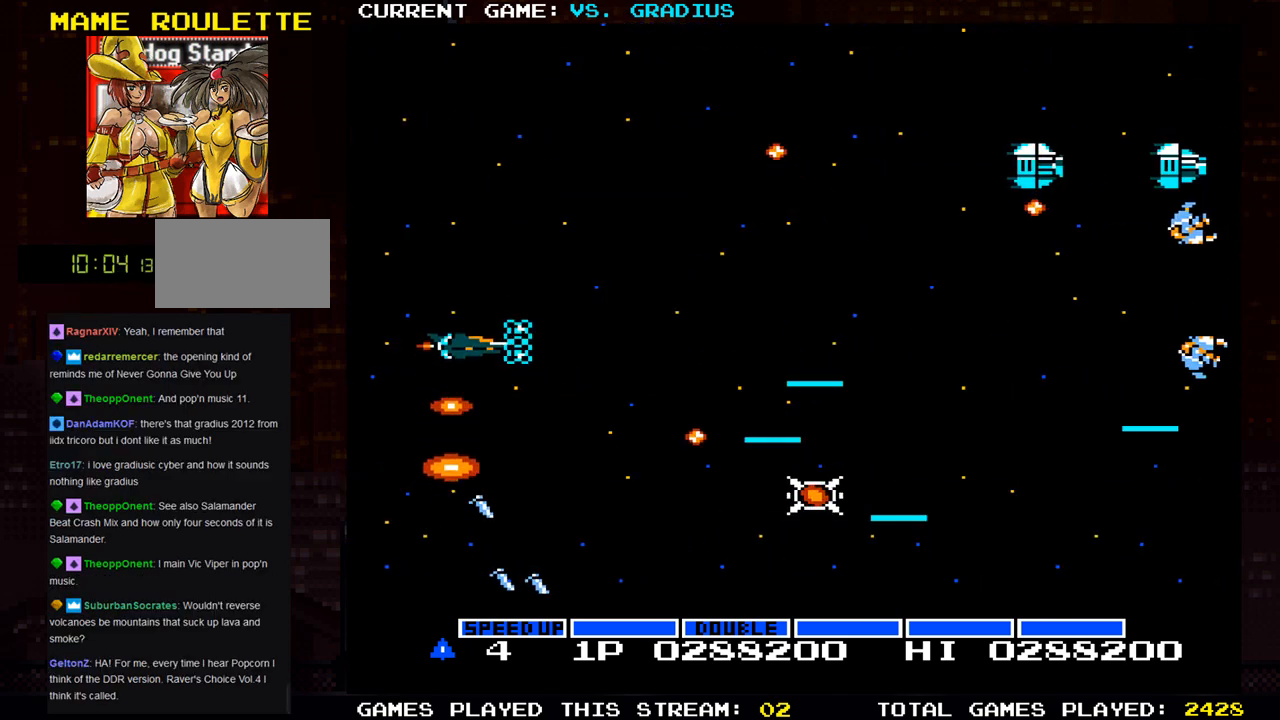
{"buttons": ["SQUARE"], "left_stick": "up", "events": []}
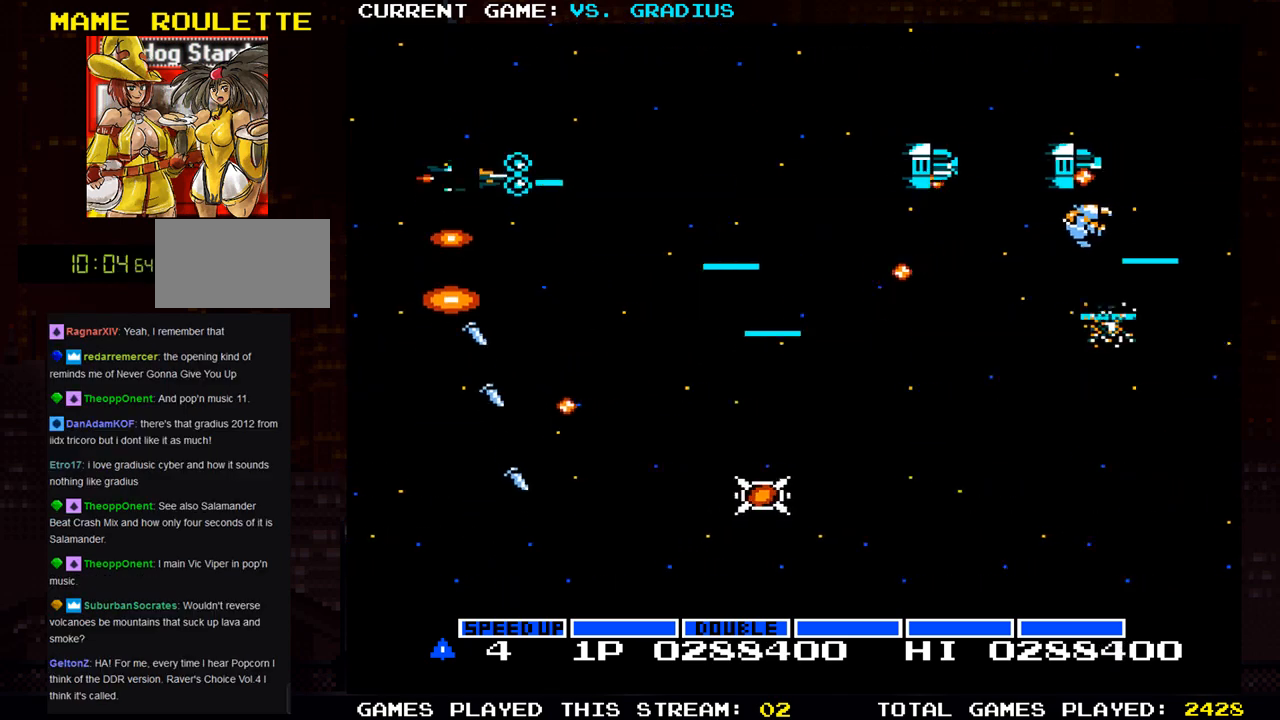
{"buttons": ["SQUARE"], "left_stick": "down", "events": [[17, "left_stick", "right"], [150, "left_stick", "down"]]}
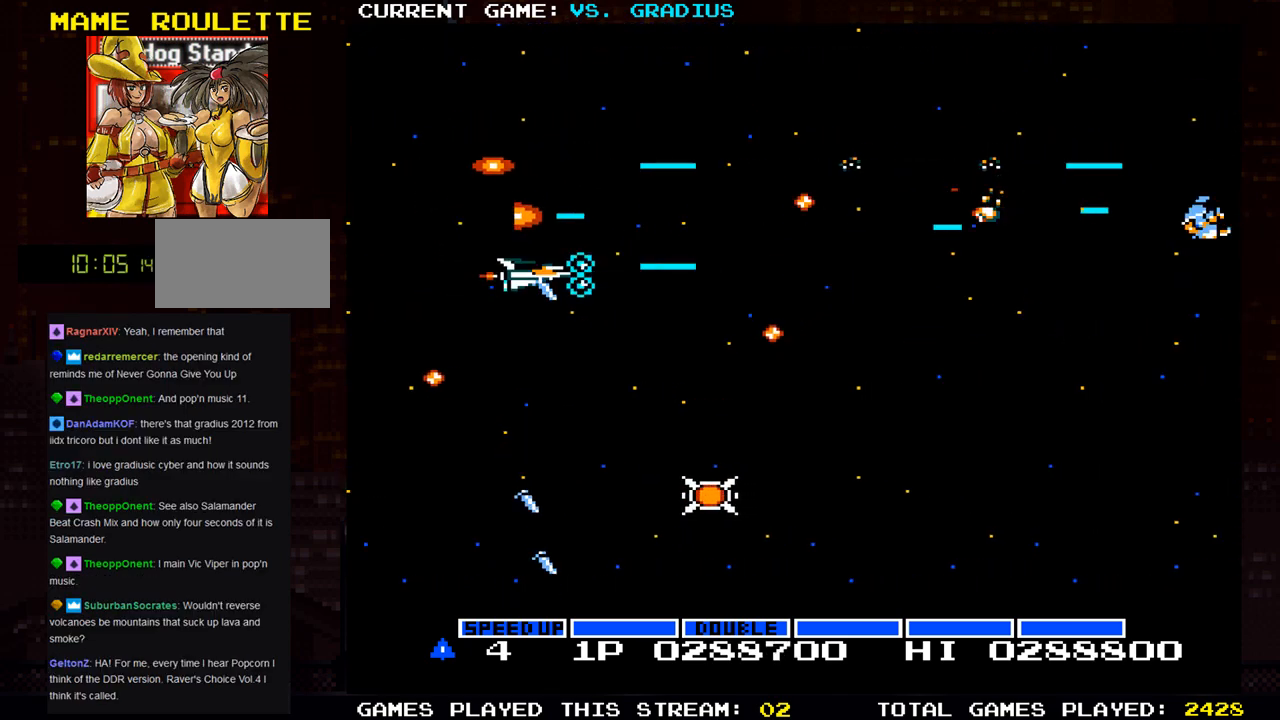
{"buttons": ["SQUARE"], "left_stick": "down", "events": [[267, "left_stick", "down-left"], [400, "left_stick", "down"]]}
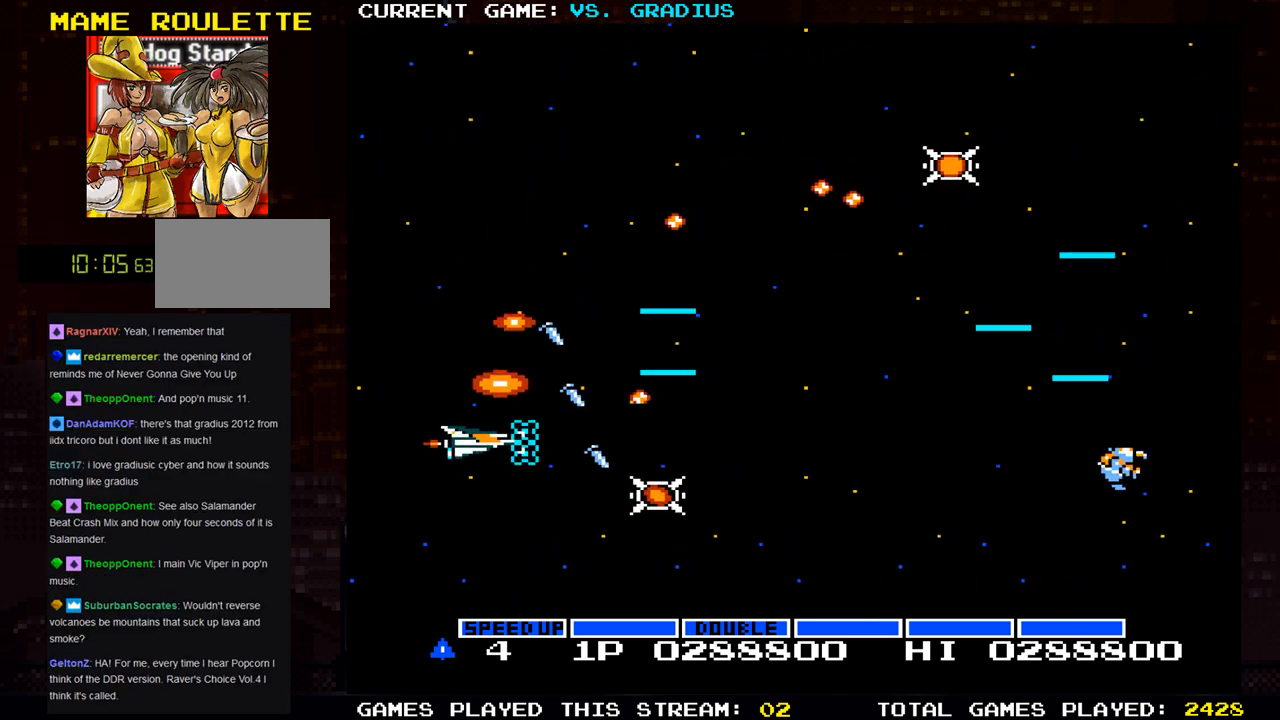
{"buttons": ["SQUARE"], "left_stick": "center", "events": [[33, "left_stick", "down-right"], [317, "left_stick", "center"]]}
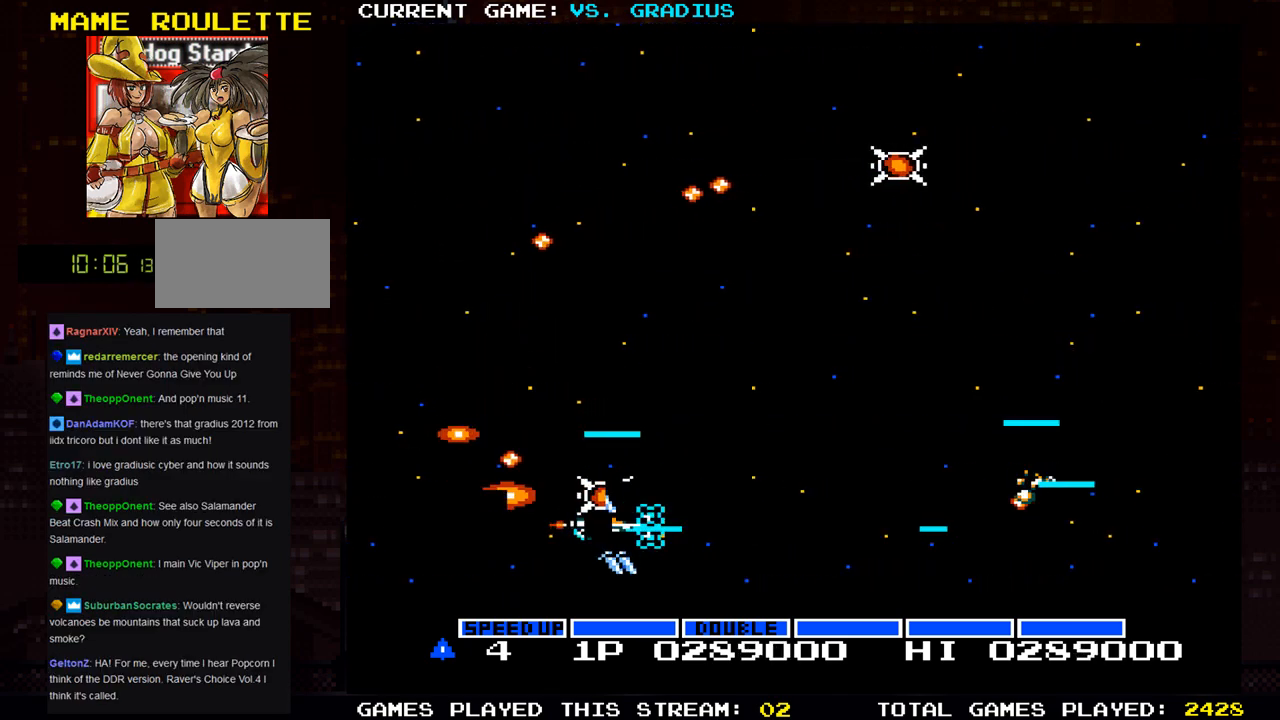
{"buttons": ["SQUARE"], "left_stick": "down-left", "events": [[100, "left_stick", "up"], [250, "left_stick", "center"], [317, "left_stick", "left"], [450, "left_stick", "down-left"]]}
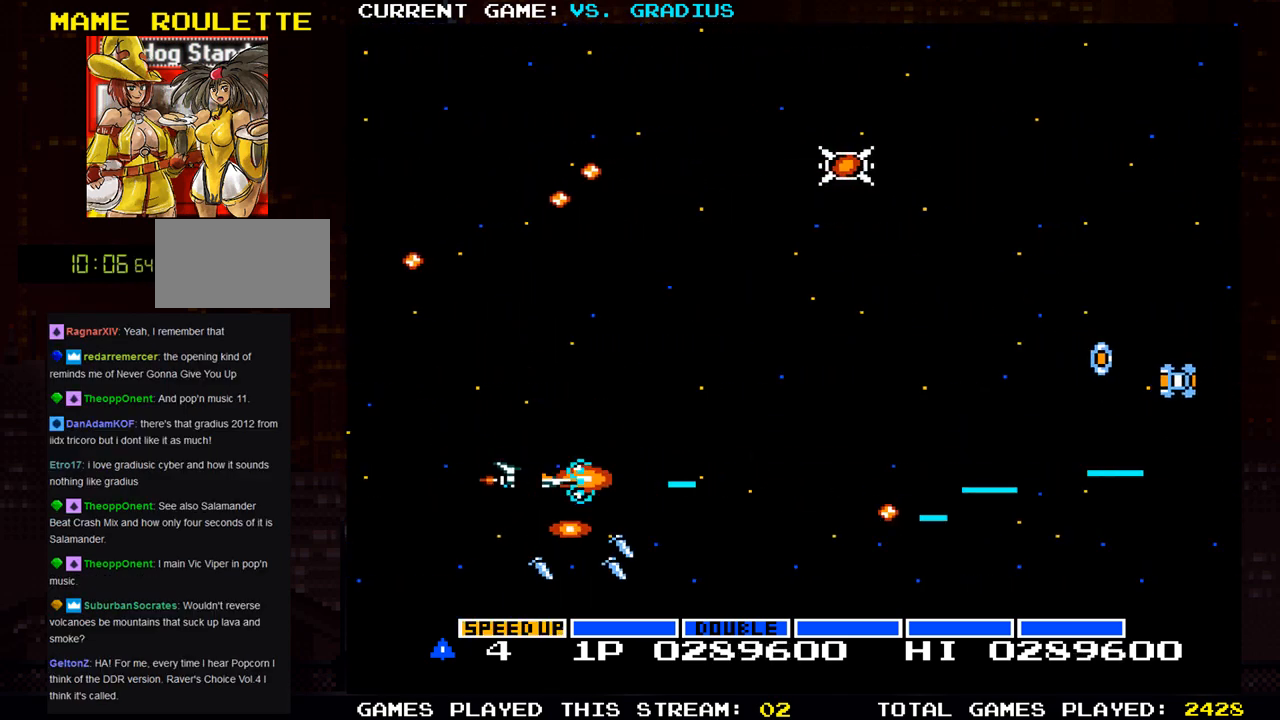
{"buttons": ["SQUARE"], "left_stick": "up", "events": [[100, "left_stick", "up"], [250, "left_stick", "up-right"], [400, "left_stick", "up"]]}
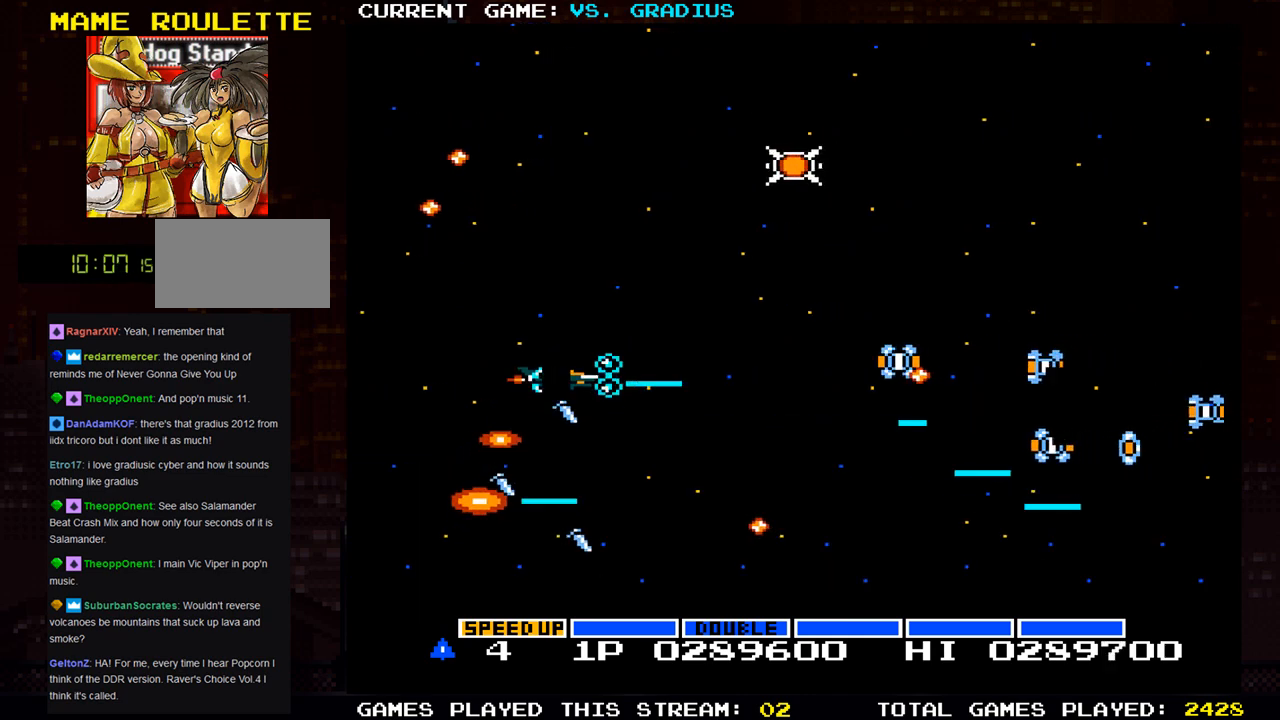
{"buttons": ["SQUARE"], "left_stick": "left", "events": [[100, "left_stick", "center"], [167, "left_stick", "down"], [283, "left_stick", "left"], [400, "left_stick", "center"], [450, "left_stick", "left"]]}
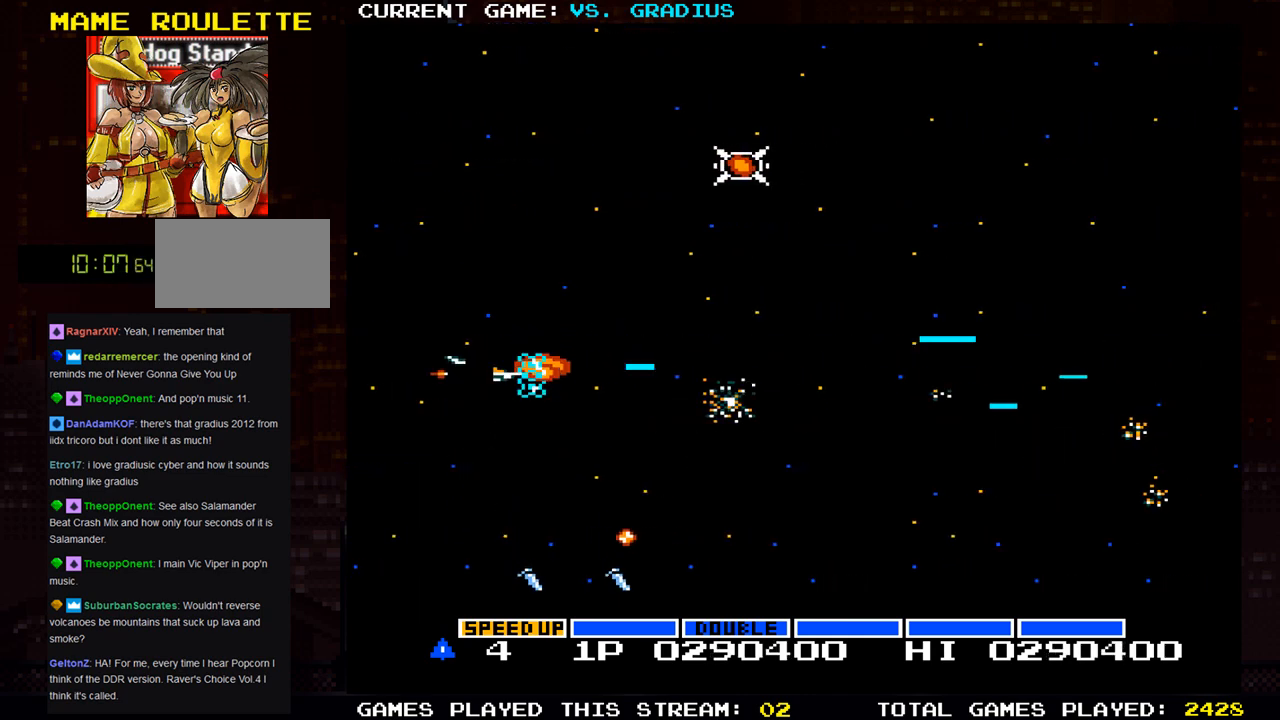
{"buttons": ["SQUARE"], "left_stick": "up-right", "events": [[100, "left_stick", "up"], [250, "left_stick", "up-right"]]}
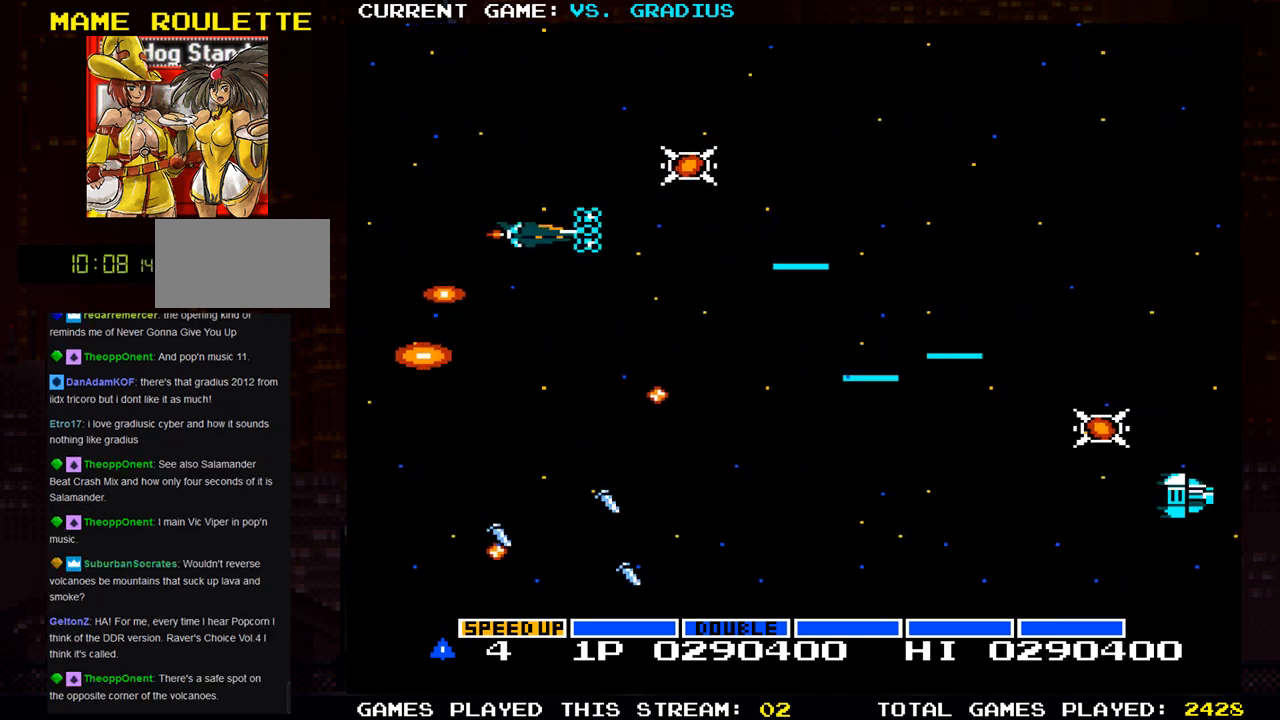
{"buttons": ["SQUARE"], "left_stick": "down", "events": [[367, "left_stick", "down"]]}
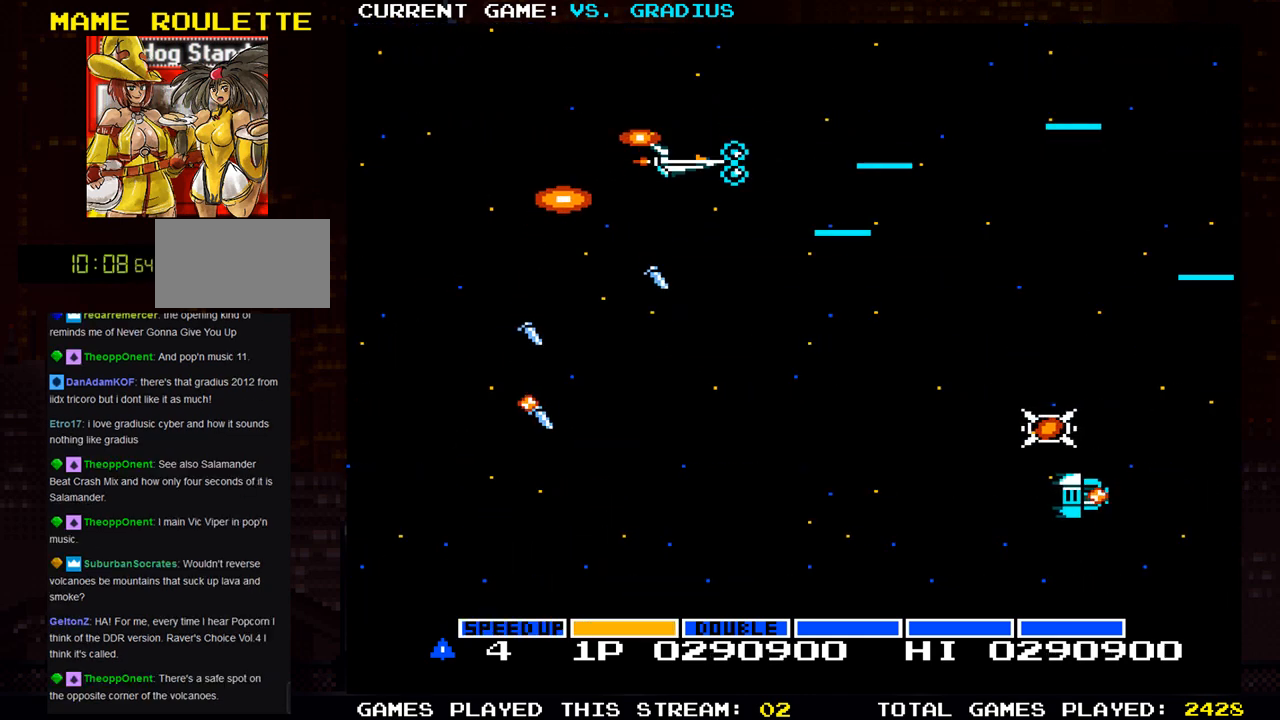
{"buttons": ["SQUARE"], "left_stick": "down-left", "events": [[333, "left_stick", "down-left"]]}
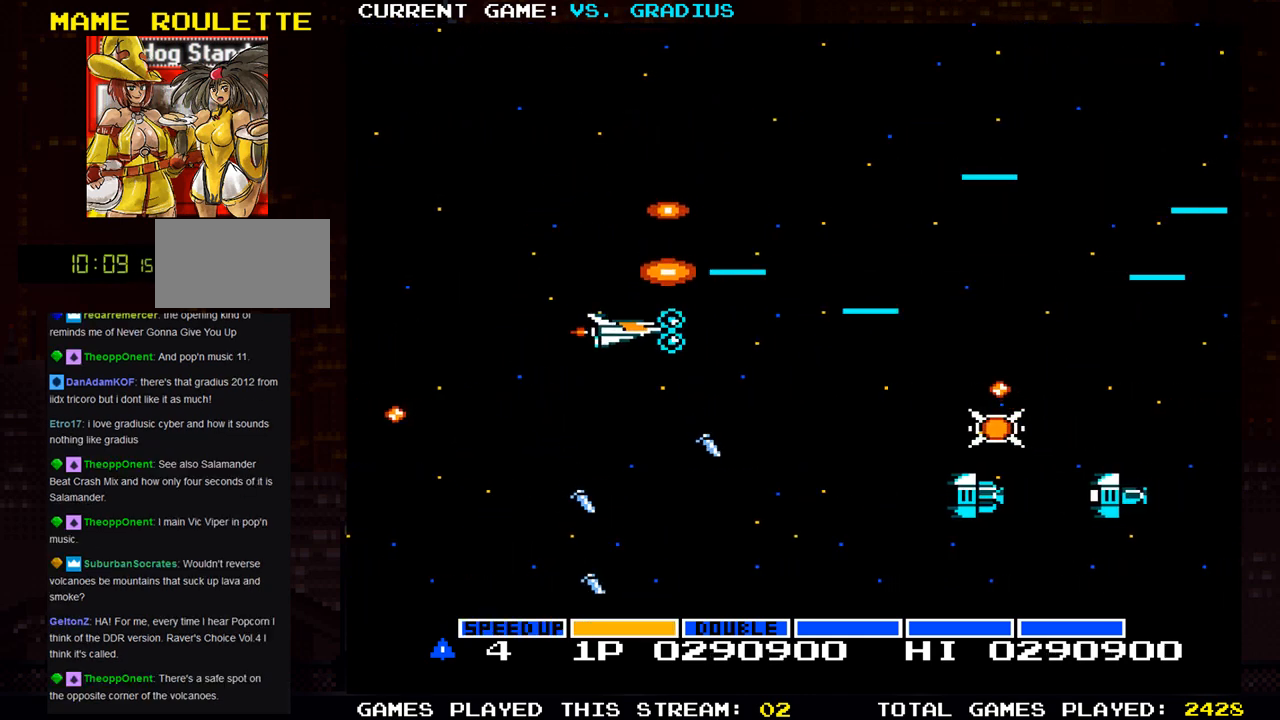
{"buttons": ["SQUARE"], "left_stick": "down", "events": [[33, "left_stick", "down"]]}
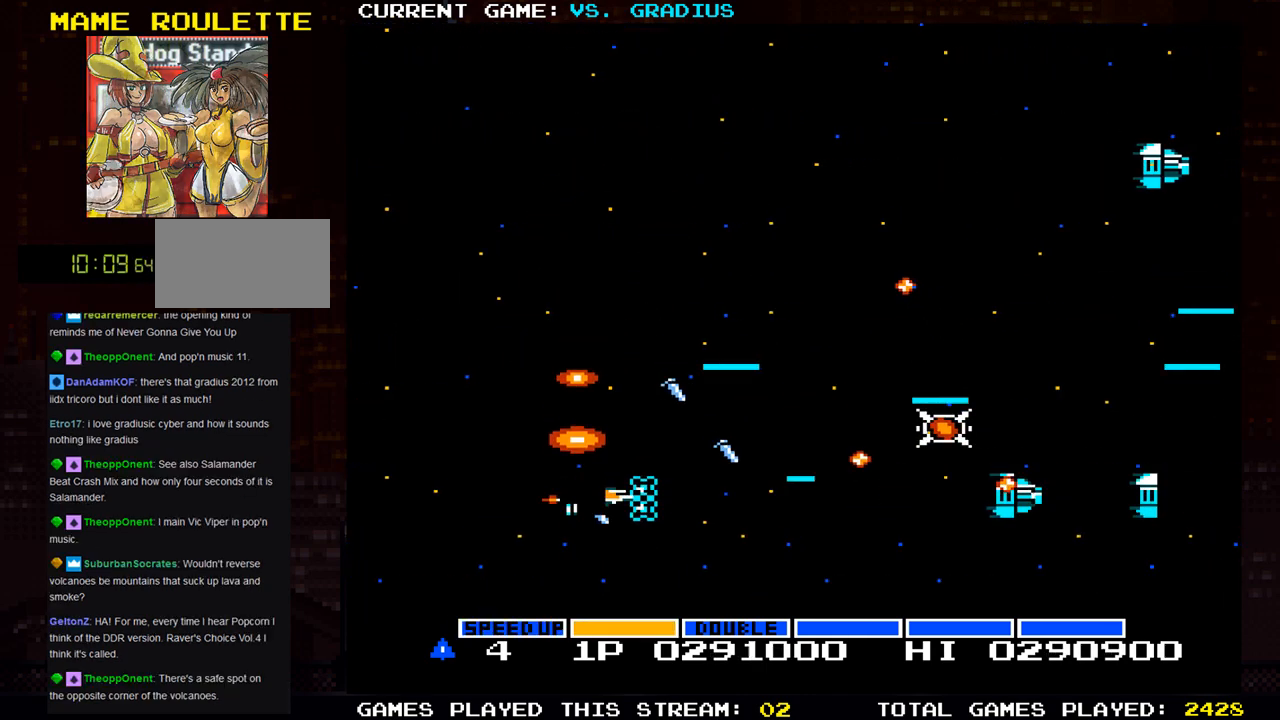
{"buttons": ["SQUARE"], "left_stick": "up", "events": [[33, "left_stick", "left"], [83, "left_stick", "up-left"], [200, "left_stick", "up"]]}
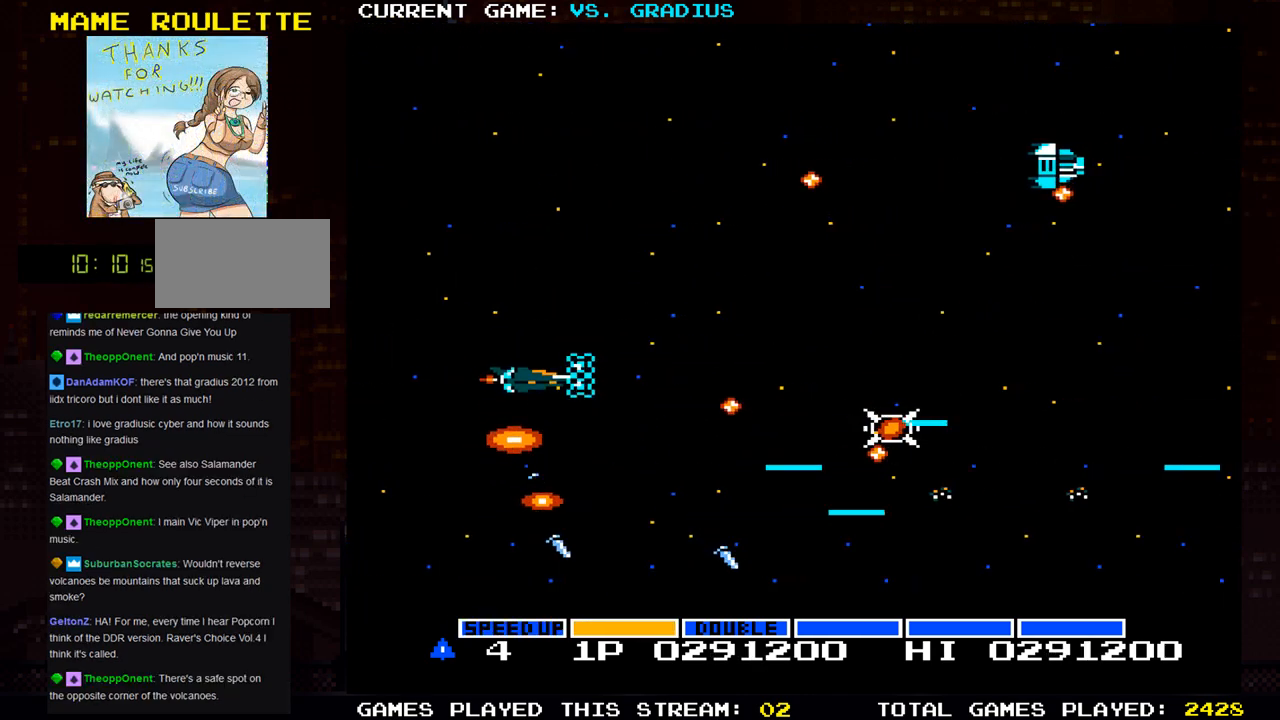
{"buttons": ["SQUARE"], "left_stick": "up", "events": []}
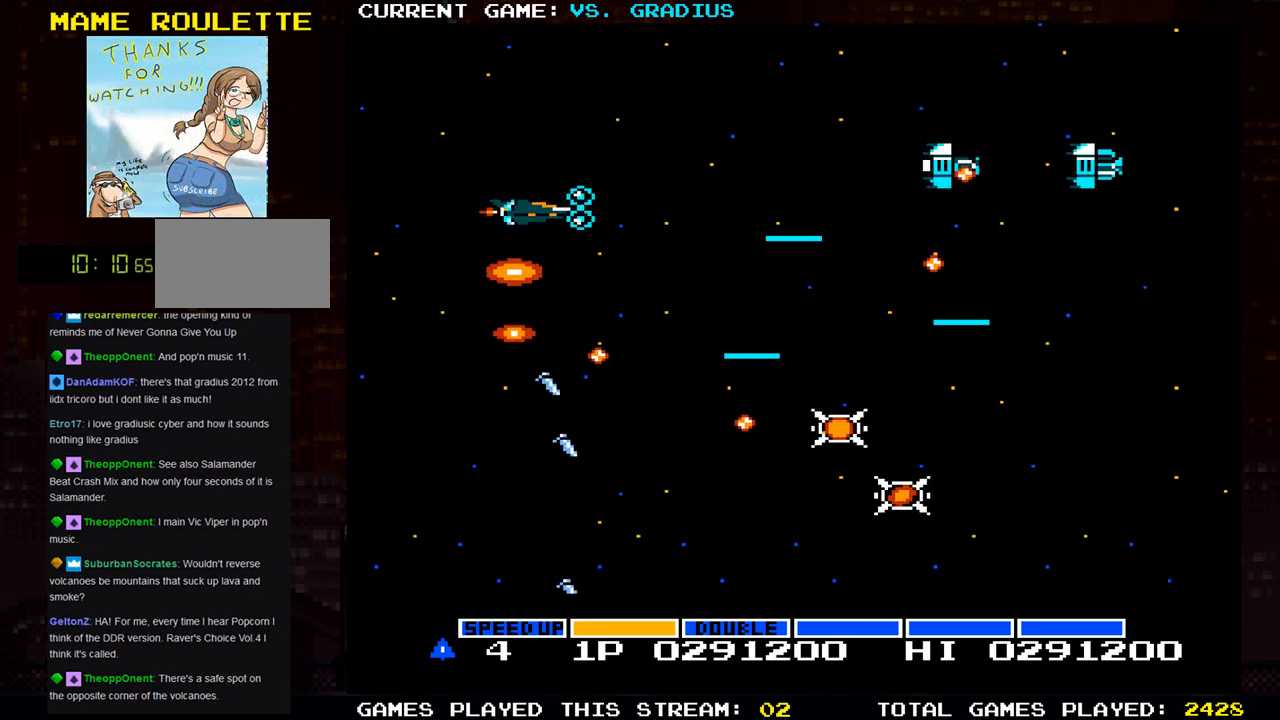
{"buttons": ["SQUARE"], "left_stick": "down", "events": [[183, "left_stick", "right"], [333, "left_stick", "down"]]}
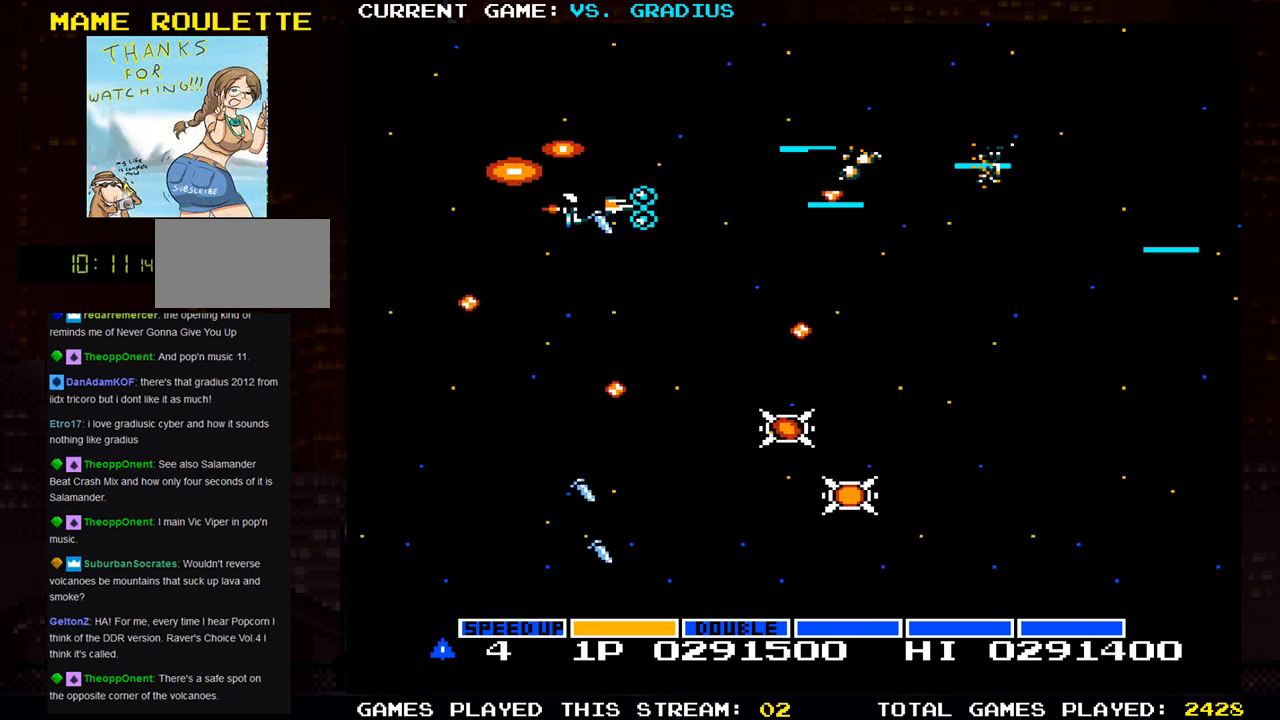
{"buttons": ["SQUARE"], "left_stick": "right", "events": [[100, "left_stick", "center"], [200, "left_stick", "down"], [300, "left_stick", "center"], [350, "left_stick", "right"]]}
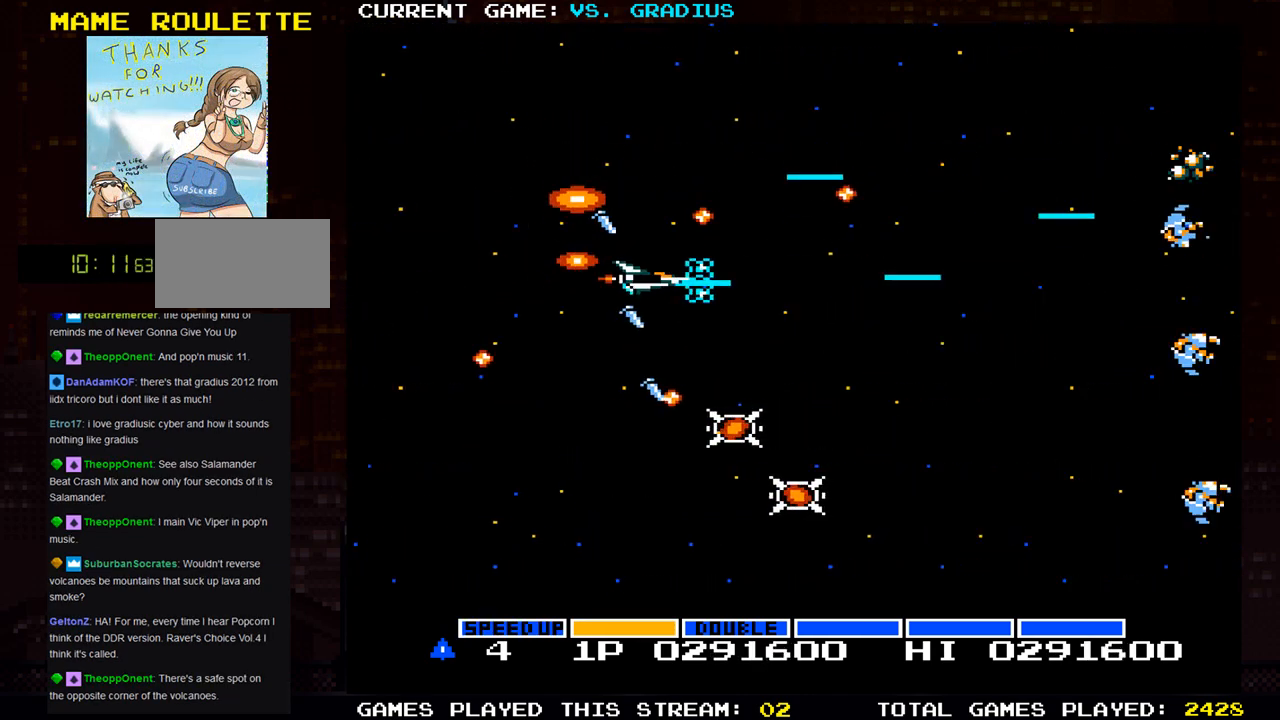
{"buttons": ["SQUARE"], "left_stick": "center", "events": [[17, "left_stick", "down"], [350, "left_stick", "center"]]}
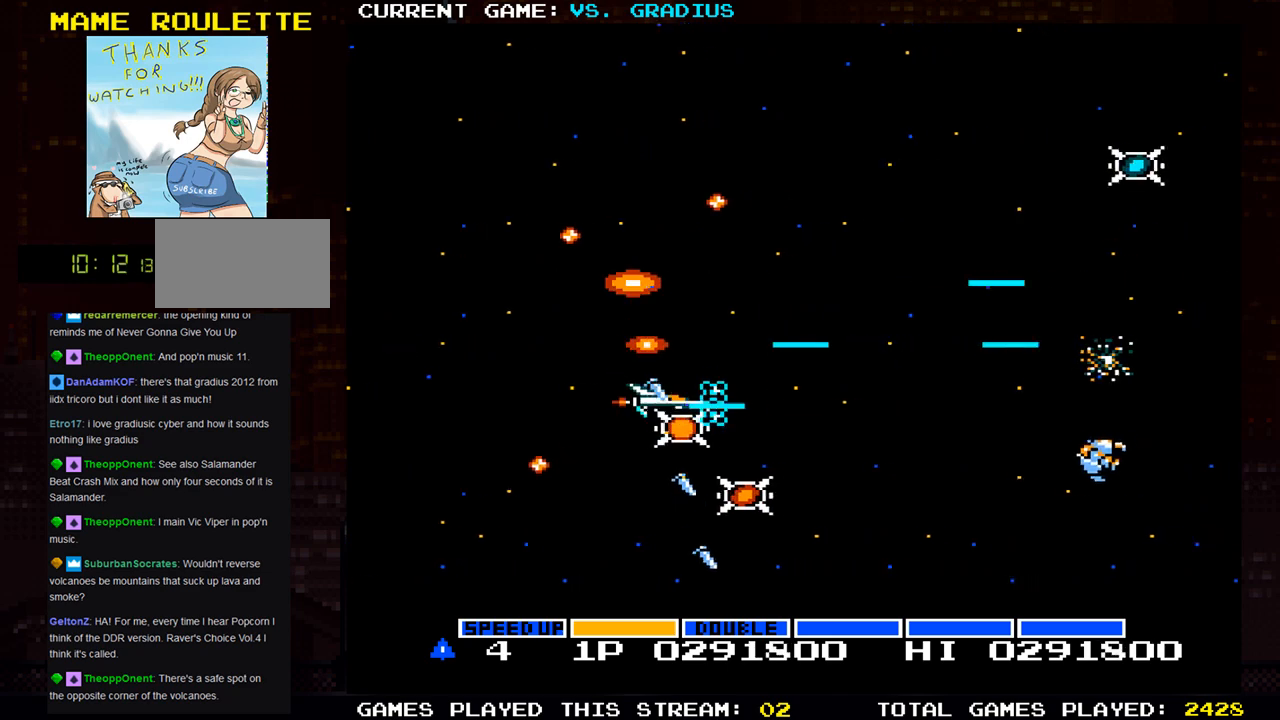
{"buttons": ["SQUARE"], "left_stick": "down", "events": [[33, "left_stick", "down"], [217, "left_stick", "center"], [383, "left_stick", "down"]]}
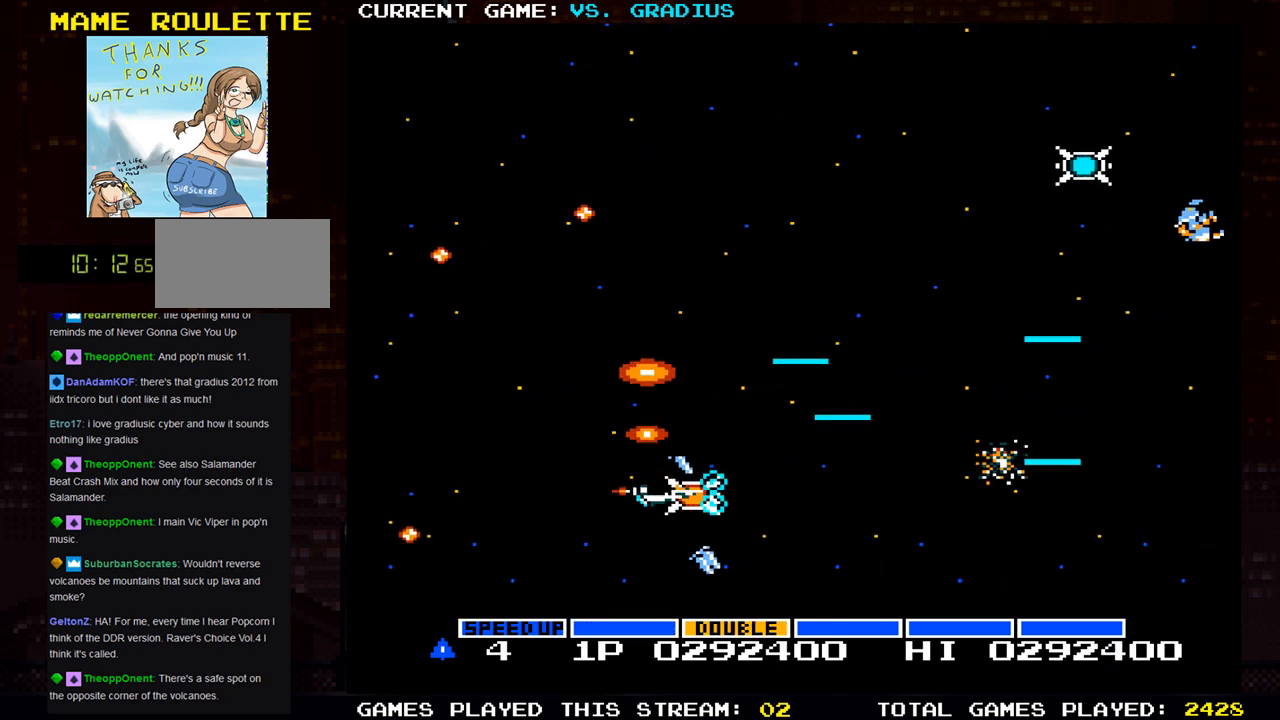
{"buttons": ["SQUARE"], "left_stick": "up", "events": [[17, "left_stick", "center"], [233, "left_stick", "up"]]}
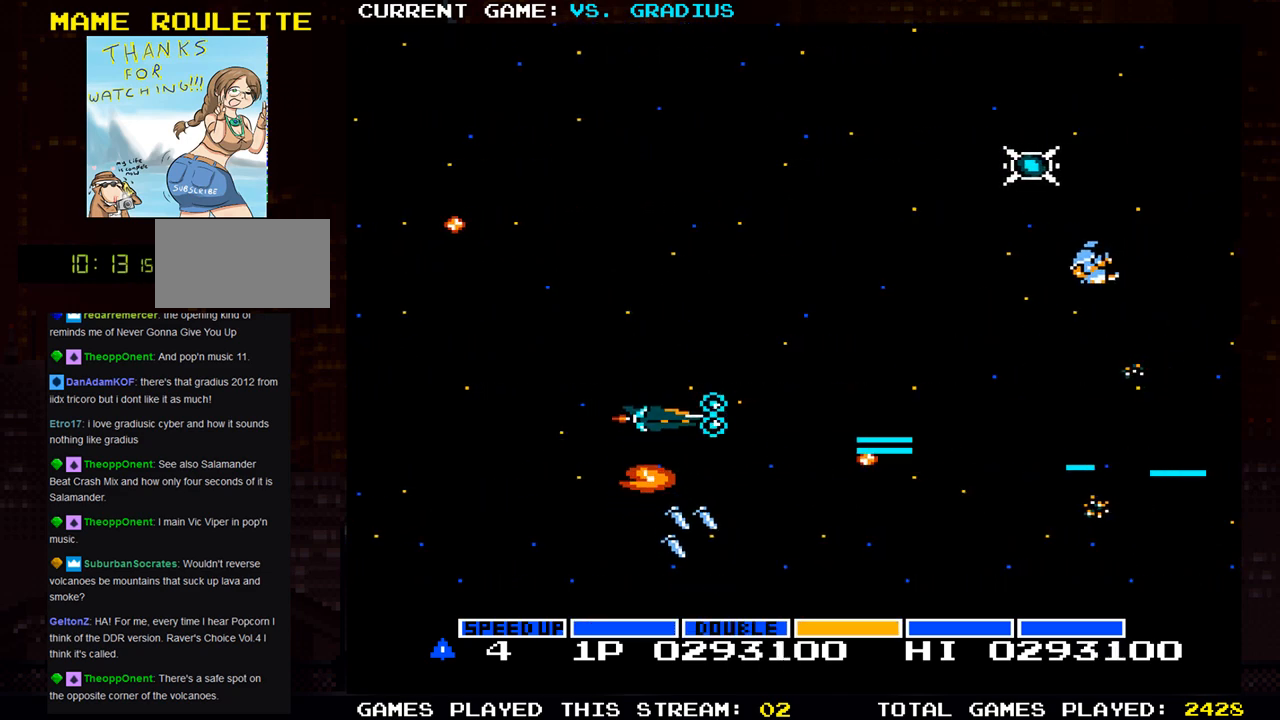
{"buttons": ["SQUARE"], "left_stick": "up", "events": []}
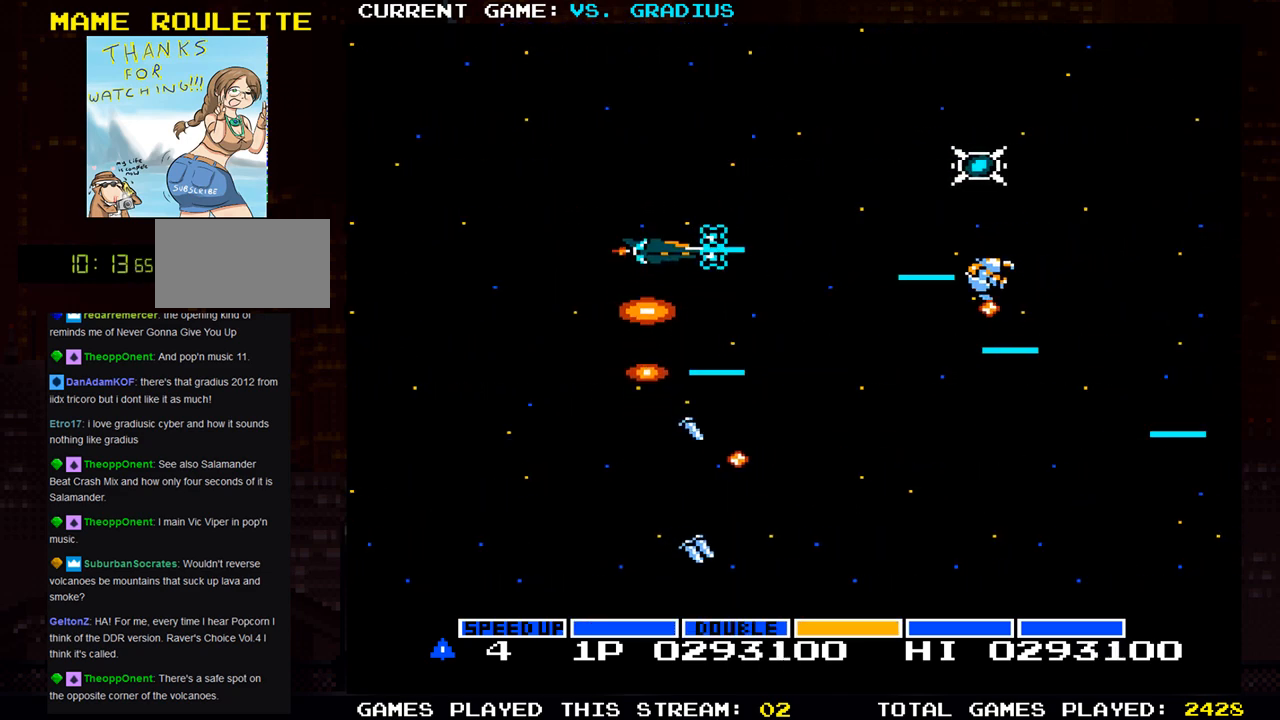
{"buttons": ["SQUARE"], "left_stick": "down", "events": [[67, "left_stick", "left"], [217, "left_stick", "down"], [267, "left_stick", "center"], [500, "left_stick", "down"]]}
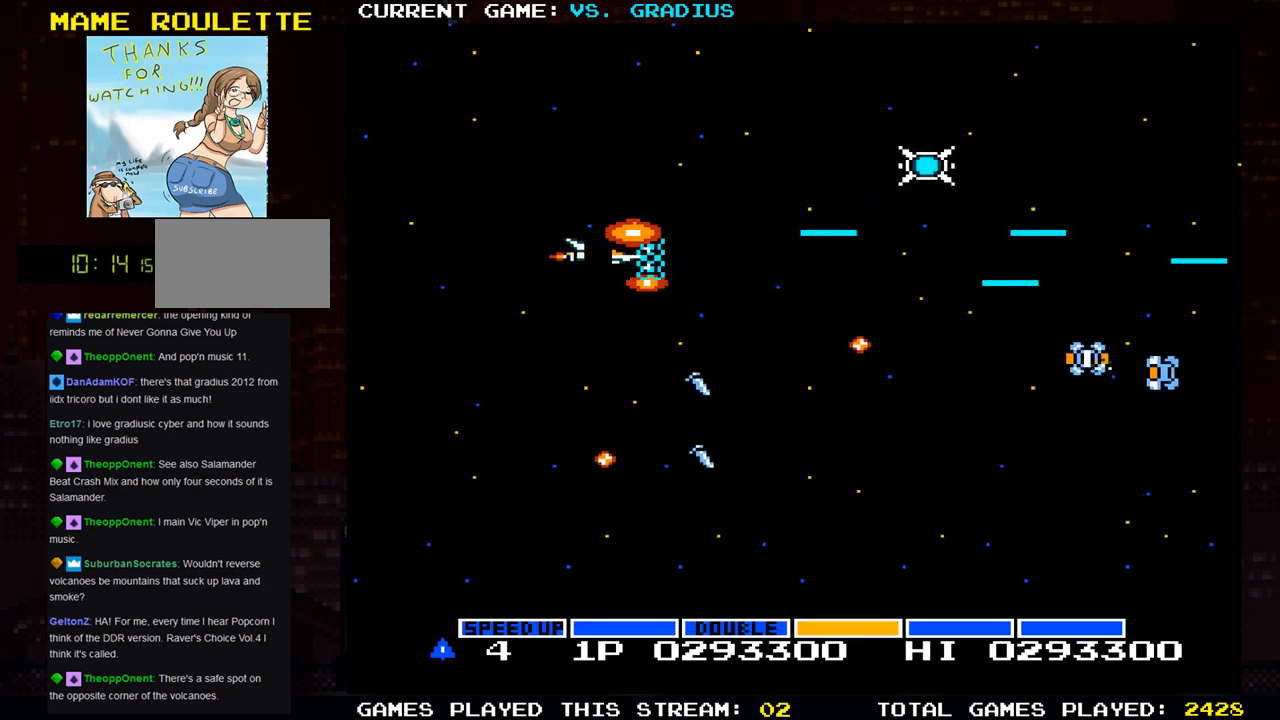
{"buttons": ["SQUARE"], "left_stick": "down", "events": []}
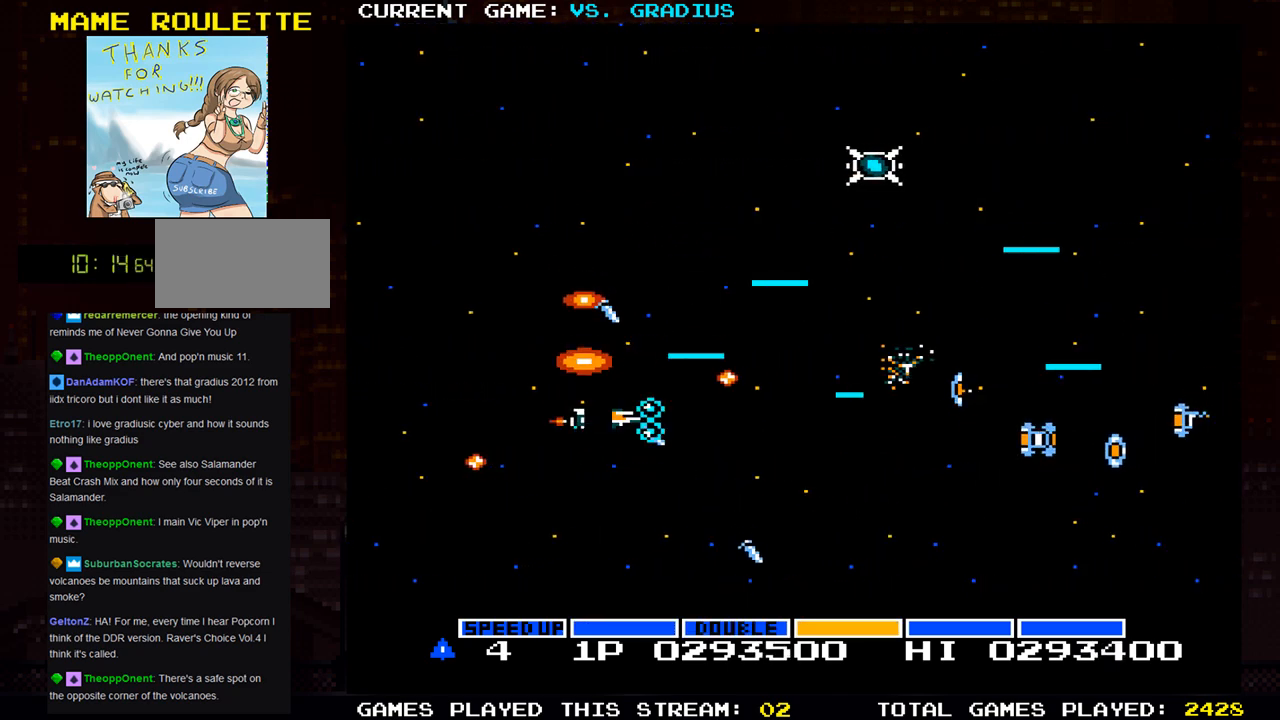
{"buttons": ["SQUARE"], "left_stick": "up-right", "events": [[50, "left_stick", "left"], [117, "left_stick", "up-left"], [367, "left_stick", "up"], [467, "left_stick", "up-right"]]}
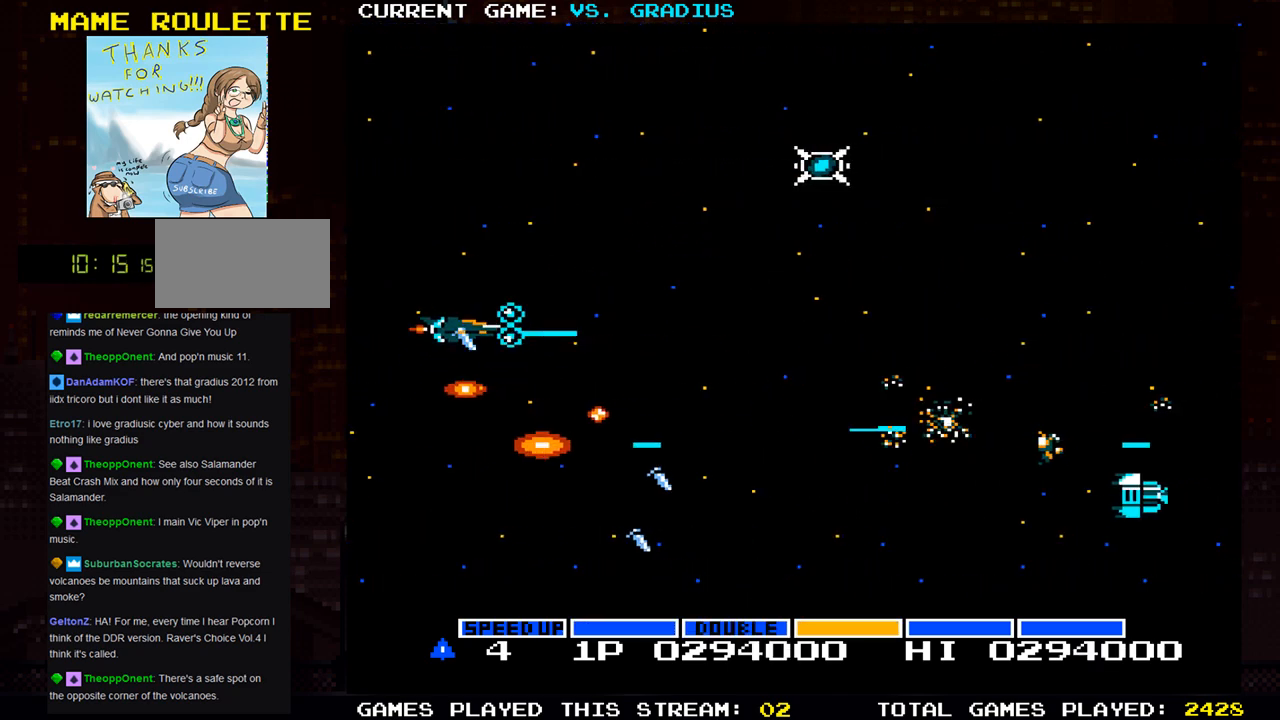
{"buttons": ["SQUARE"], "left_stick": "down", "events": [[133, "left_stick", "right"], [233, "left_stick", "down-right"], [333, "left_stick", "down"]]}
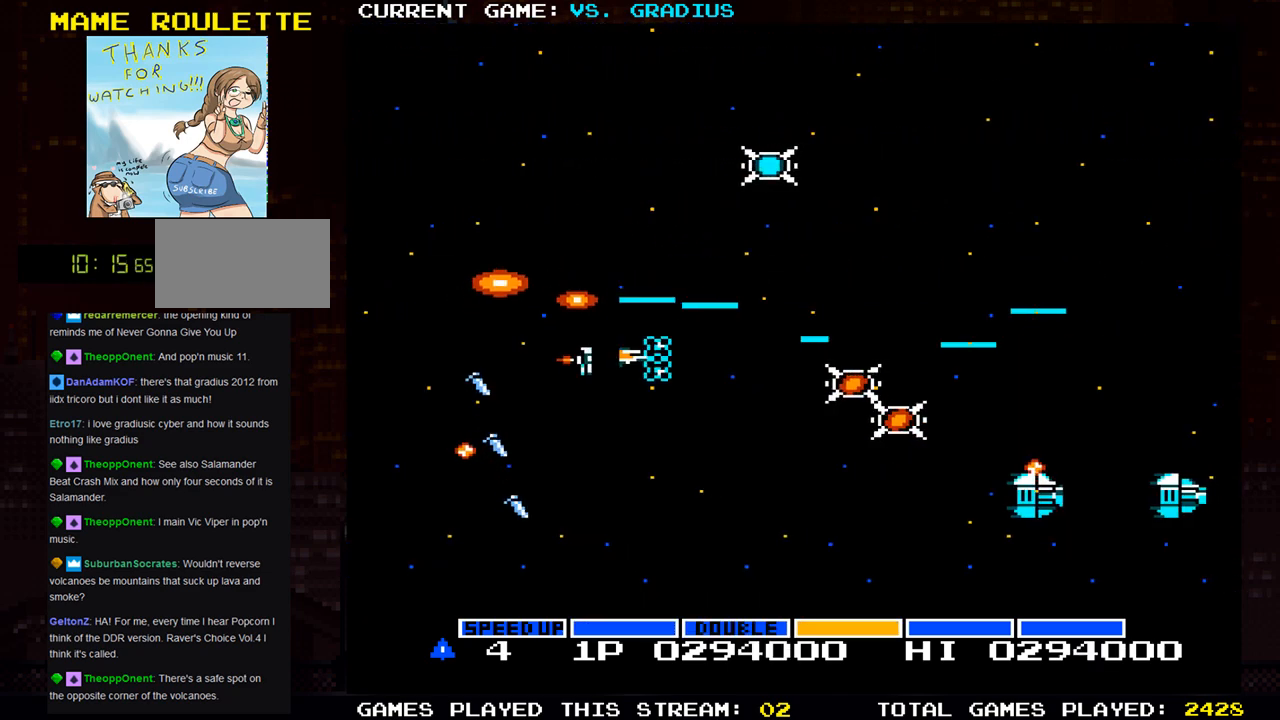
{"buttons": ["SQUARE"], "left_stick": "up", "events": [[417, "left_stick", "up"]]}
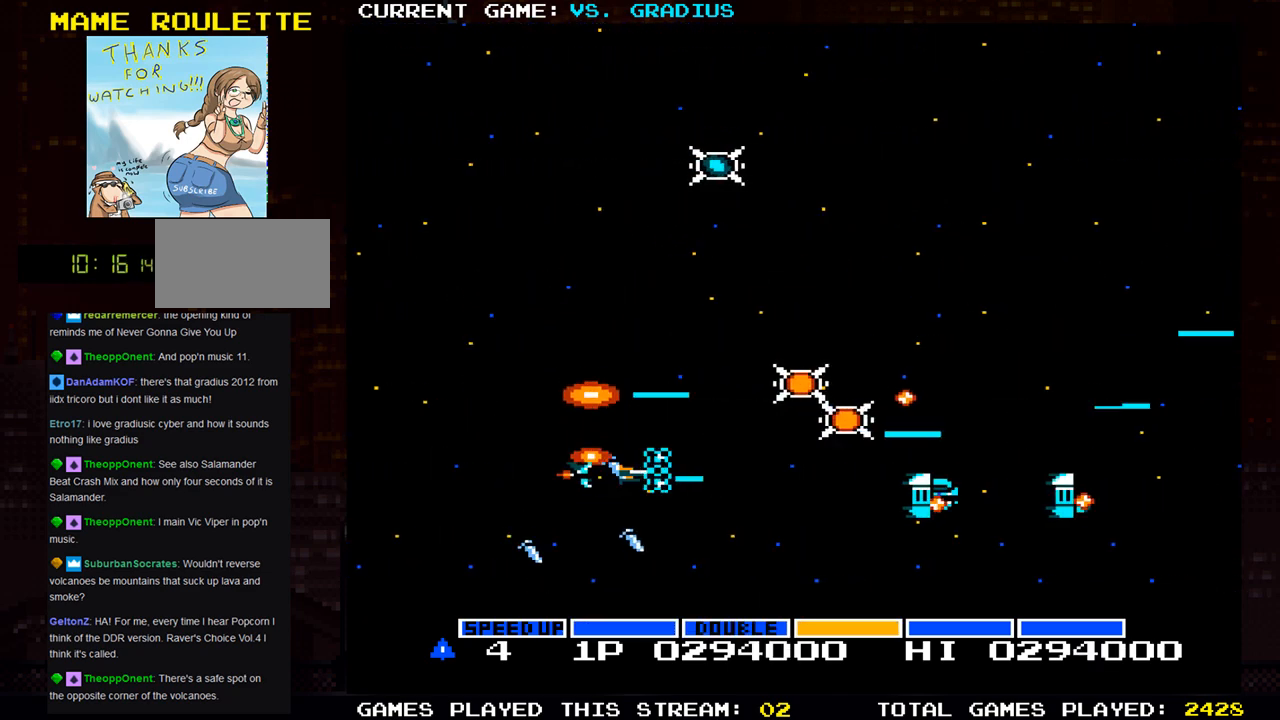
{"buttons": ["SQUARE"], "left_stick": "up", "events": []}
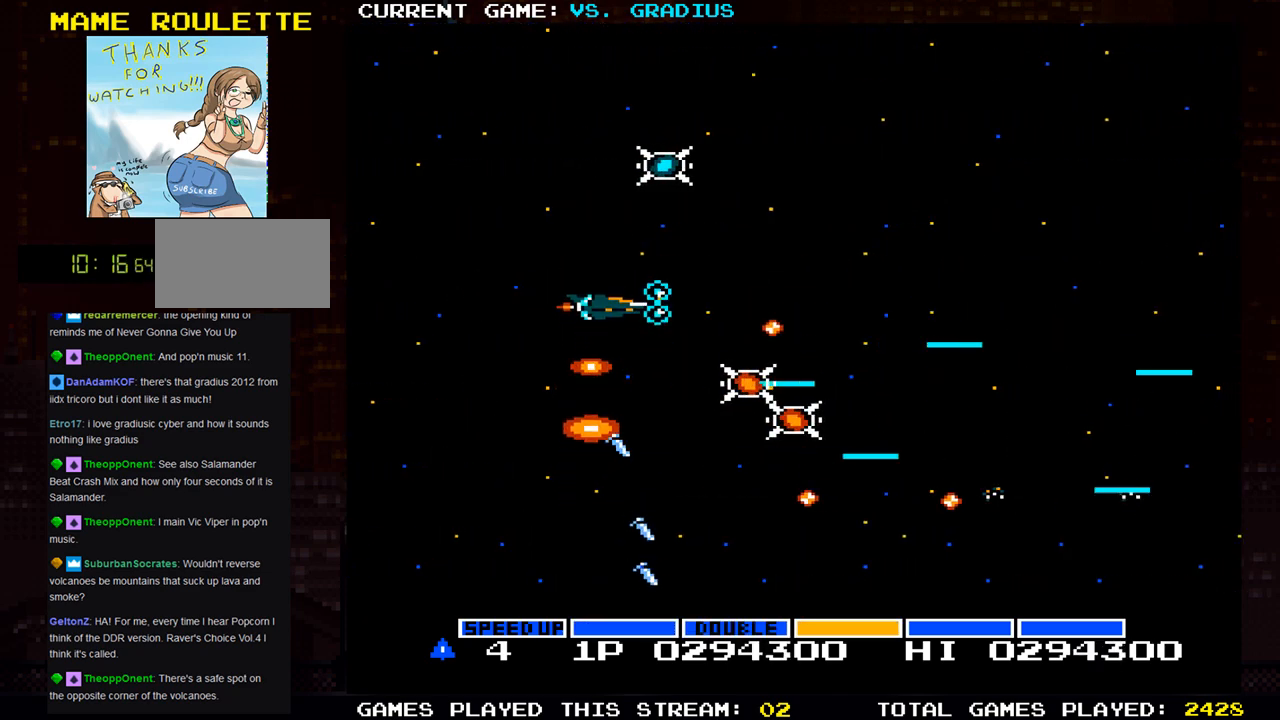
{"buttons": ["SQUARE"], "left_stick": "right", "events": [[50, "left_stick", "up-left"], [217, "left_stick", "up"], [450, "left_stick", "right"]]}
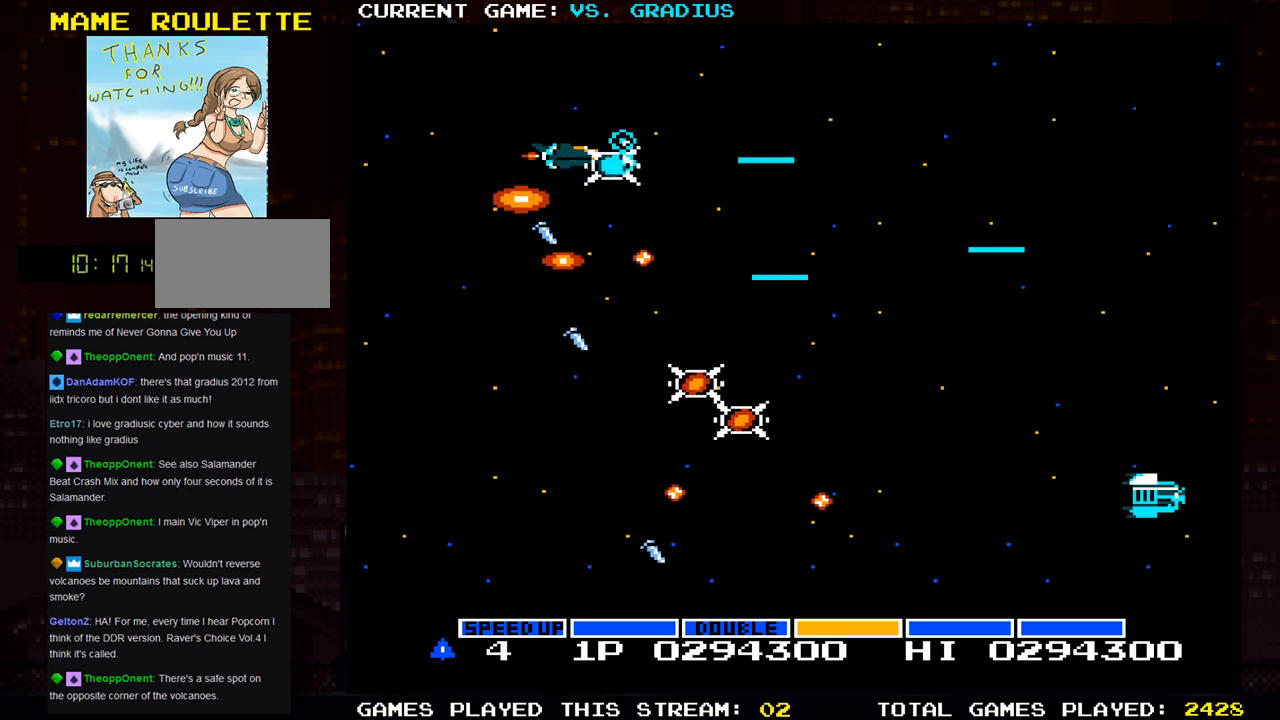
{"buttons": ["SQUARE"], "left_stick": "down", "events": [[200, "left_stick", "down"]]}
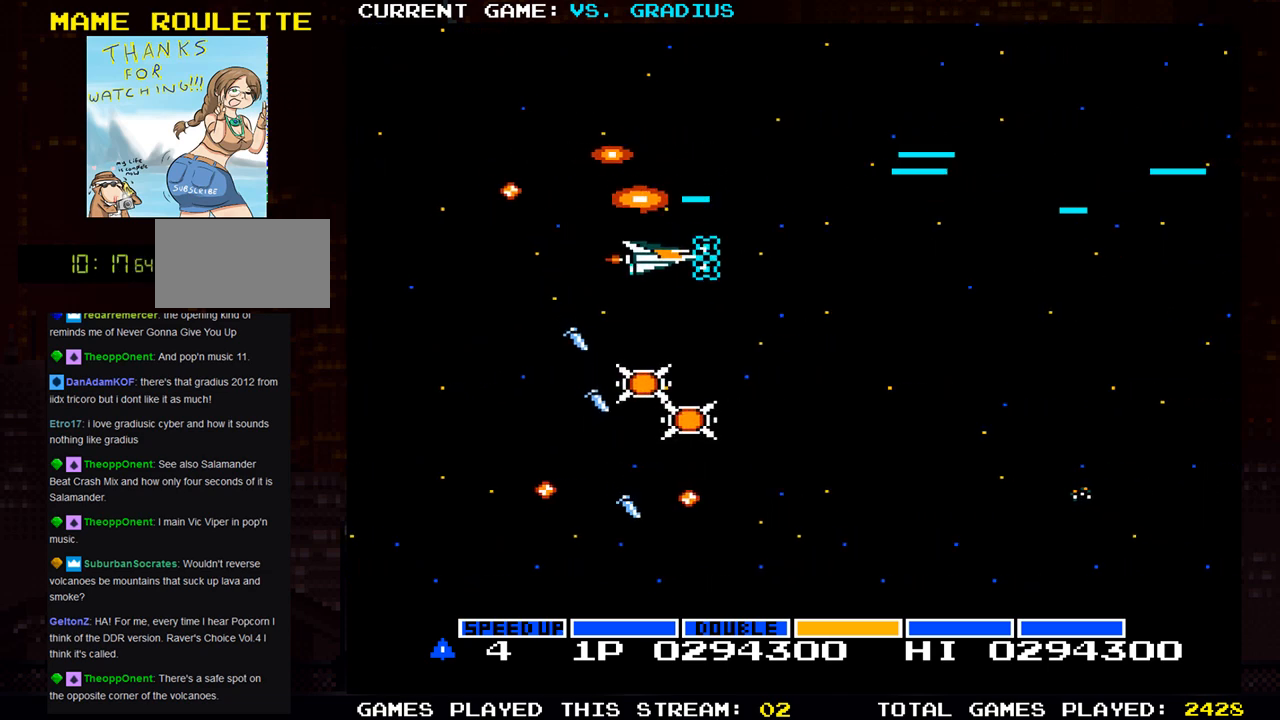
{"buttons": ["SQUARE"], "left_stick": "down-right", "events": [[200, "left_stick", "left"], [383, "left_stick", "down"], [500, "left_stick", "down-right"]]}
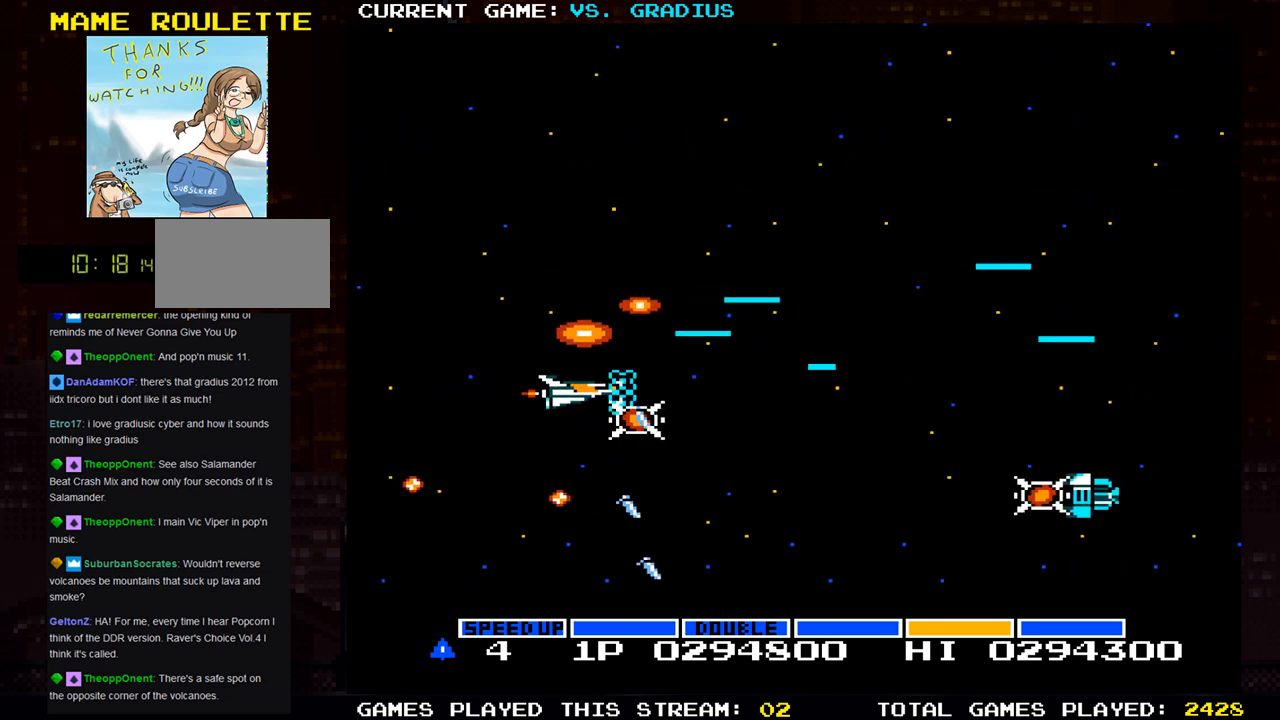
{"buttons": ["SQUARE"], "left_stick": "center", "events": [[150, "left_stick", "down"], [267, "left_stick", "center"]]}